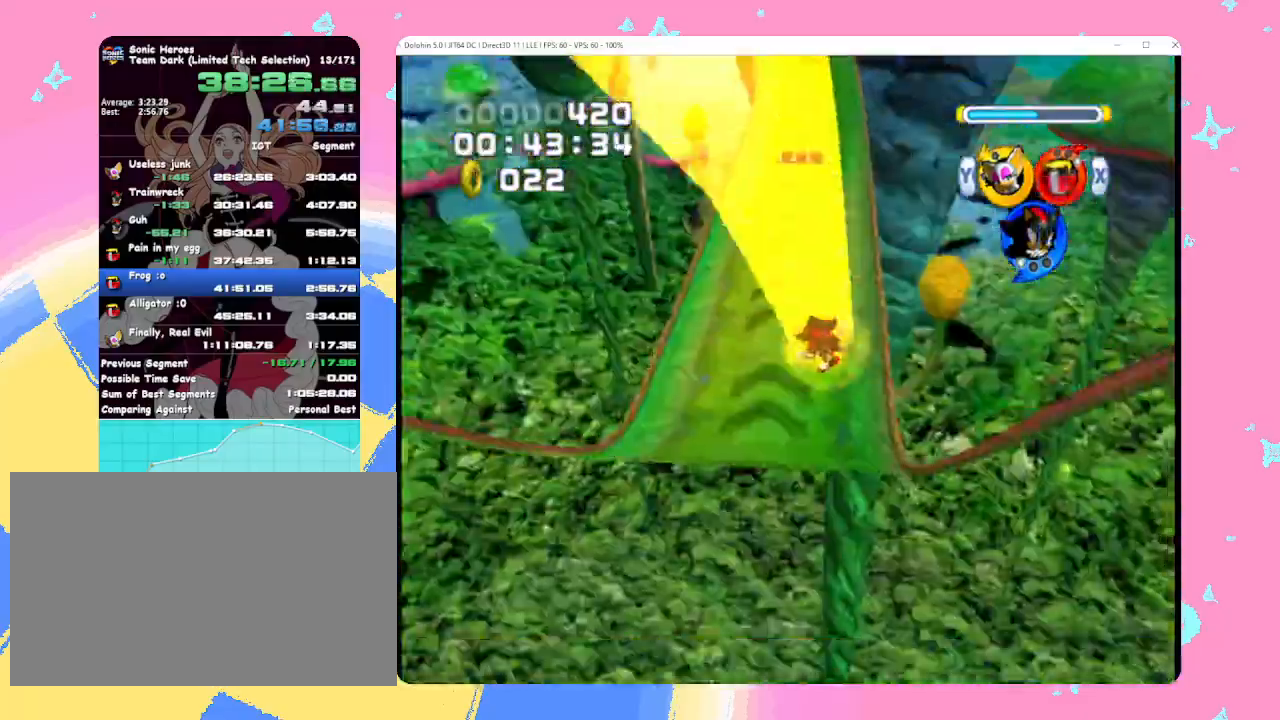
Gameplay with a controller (Nintendo layout); each line is a JSON object with the inputs held at the frame after it. "events" lists button and stick changes between this image and that frame as [ms after this image, input, new state], when the widget could be followed in between. Not read: L3 R3 right_stick.
{"buttons": [], "left_stick": "up", "events": [[267, "left_stick", "up"]]}
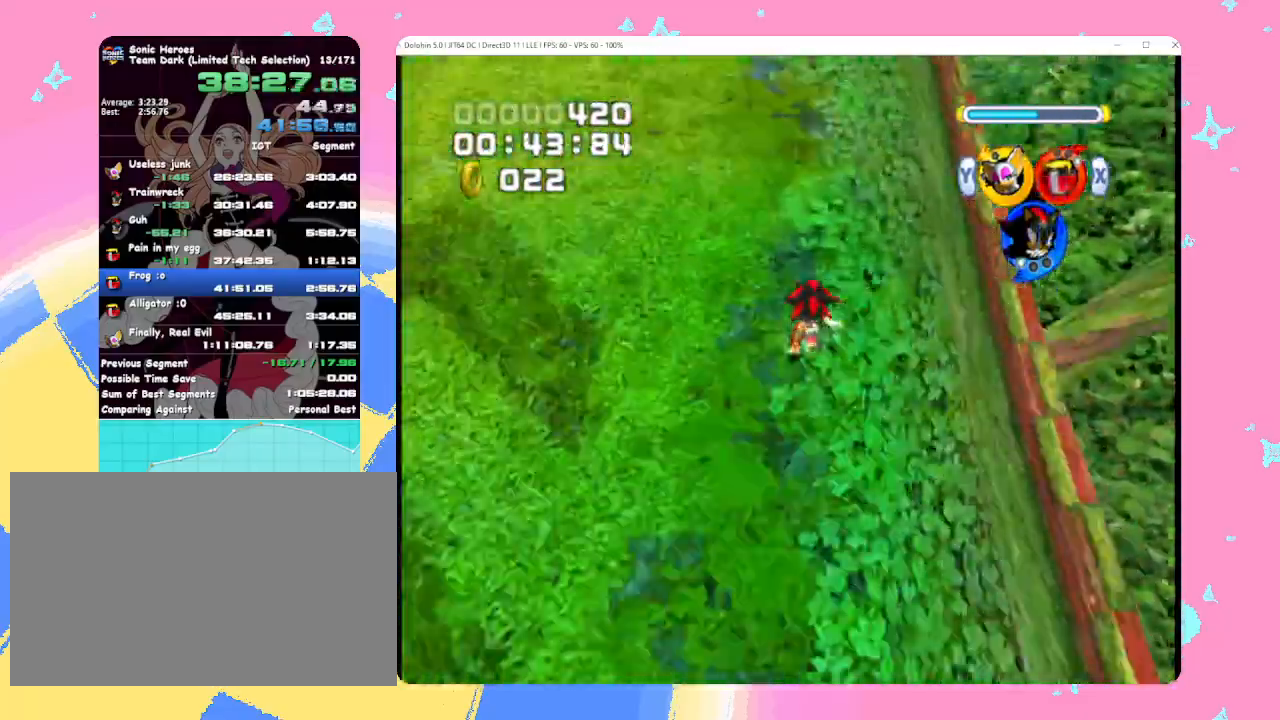
{"buttons": [], "left_stick": "up-left", "events": [[17, "left_stick", "up-left"], [200, "left_stick", "up"], [483, "left_stick", "up-left"]]}
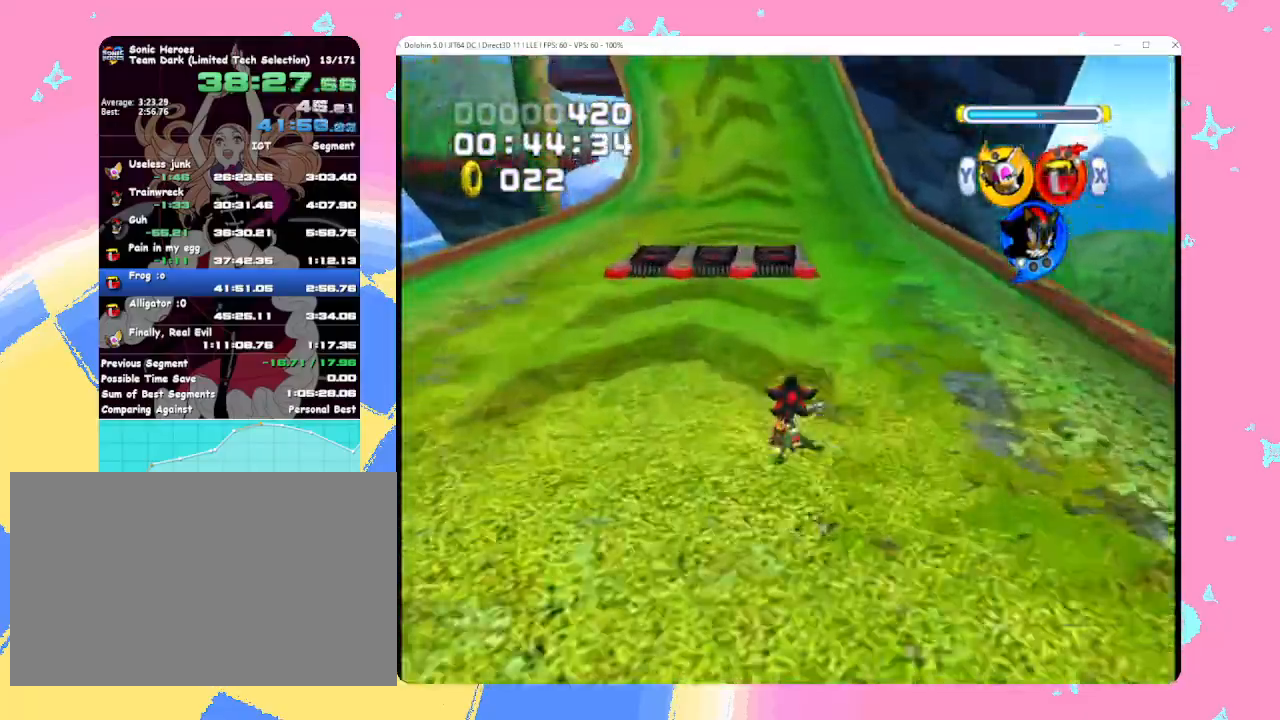
{"buttons": [], "left_stick": "up", "events": [[33, "B", "down"], [83, "left_stick", "up"], [100, "B", "up"], [167, "B", "down"], [267, "B", "up"]]}
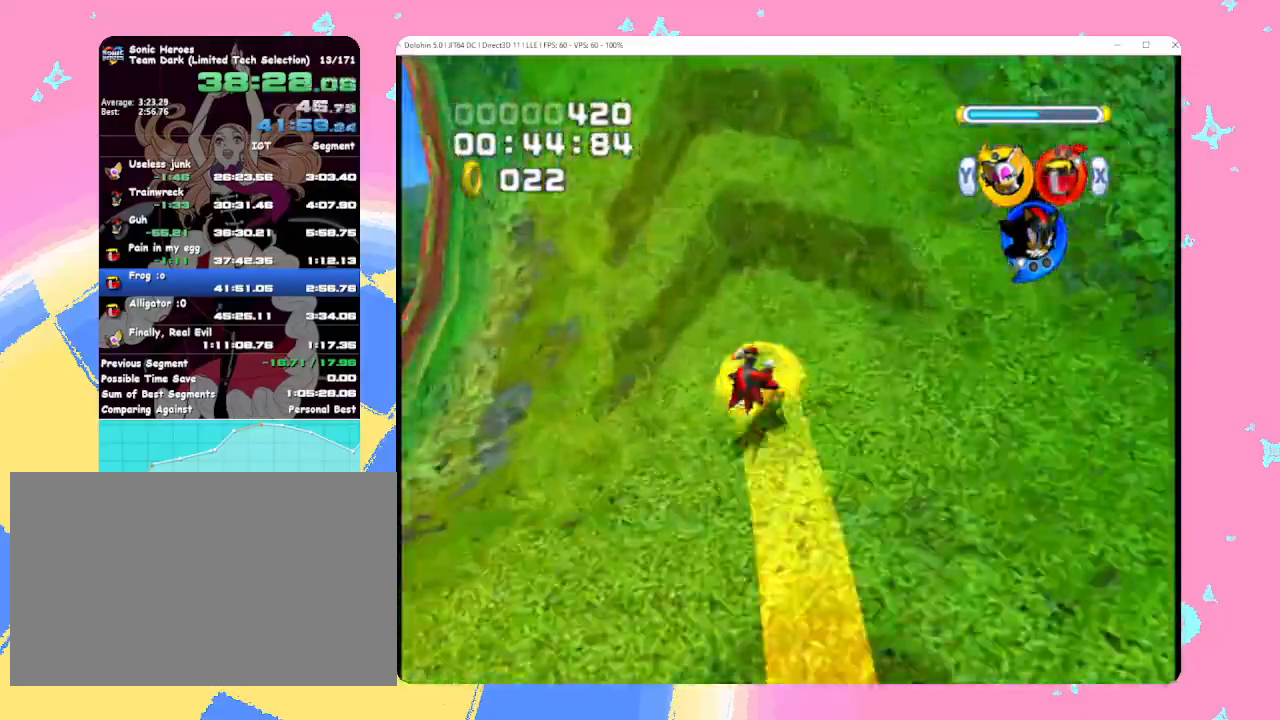
{"buttons": [], "left_stick": "up", "events": []}
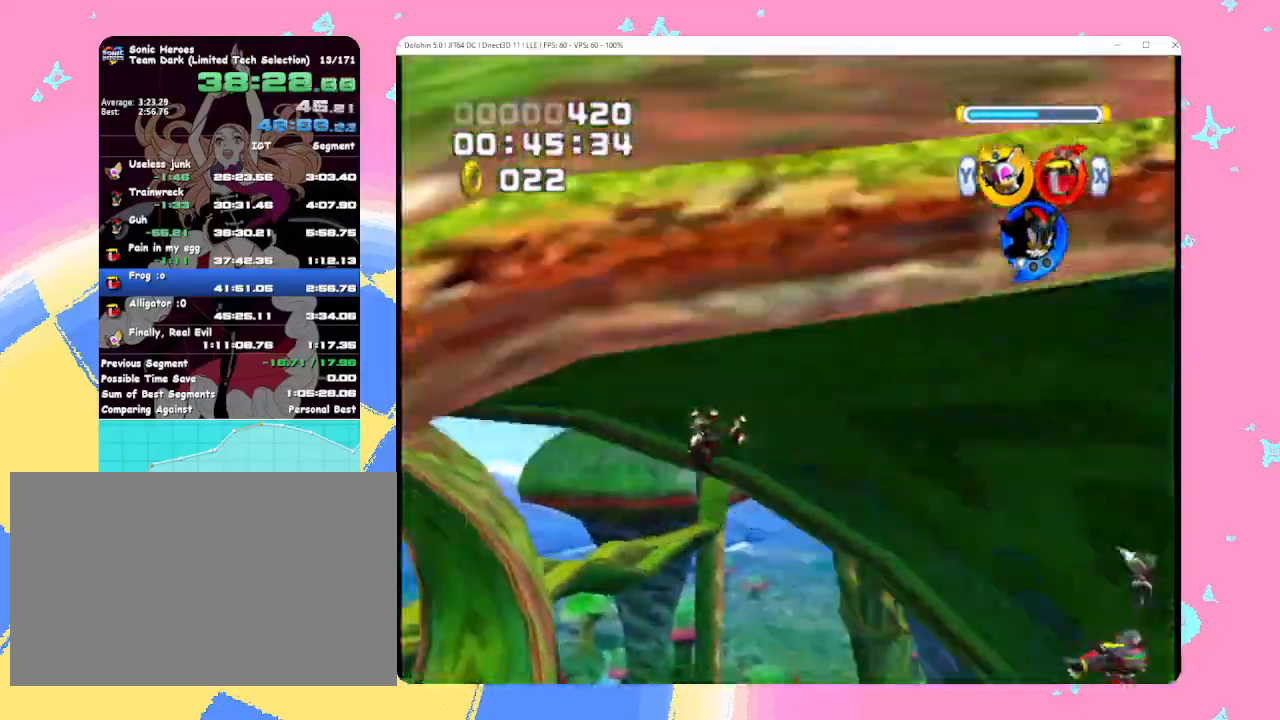
{"buttons": [], "left_stick": "up", "events": [[217, "B", "down"], [267, "B", "up"], [333, "B", "down"], [467, "B", "up"]]}
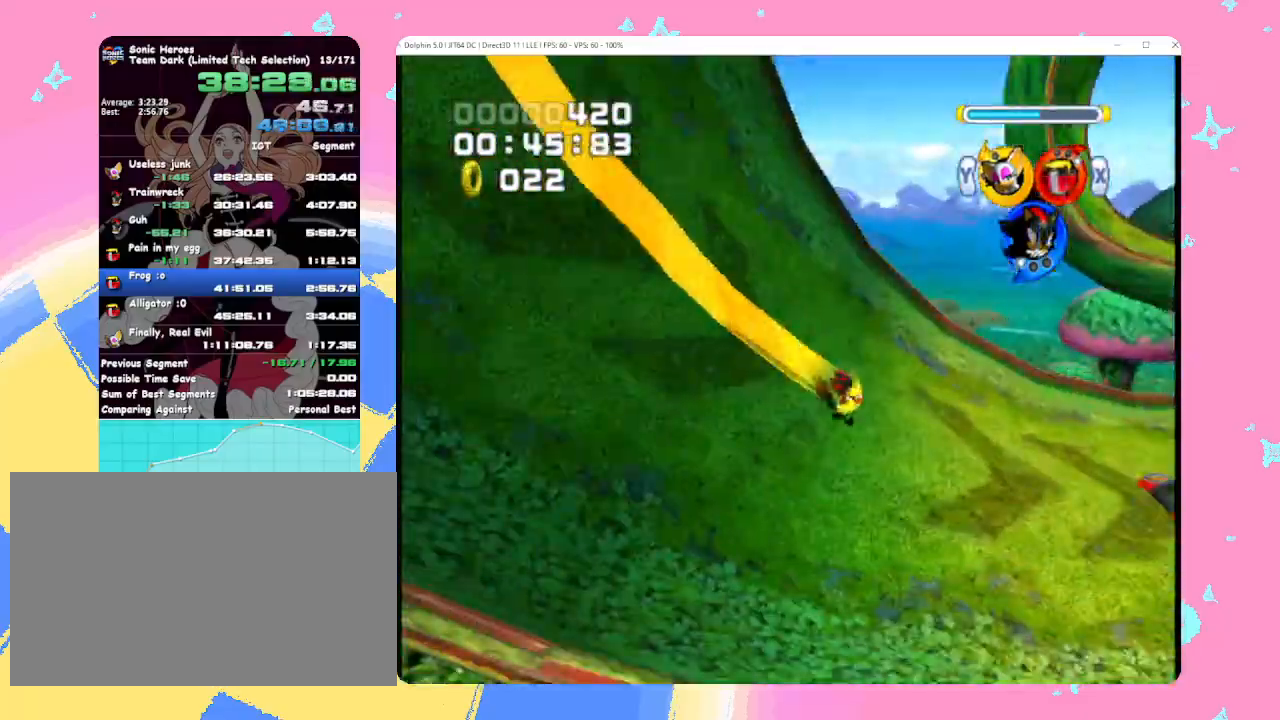
{"buttons": [], "left_stick": "up", "events": []}
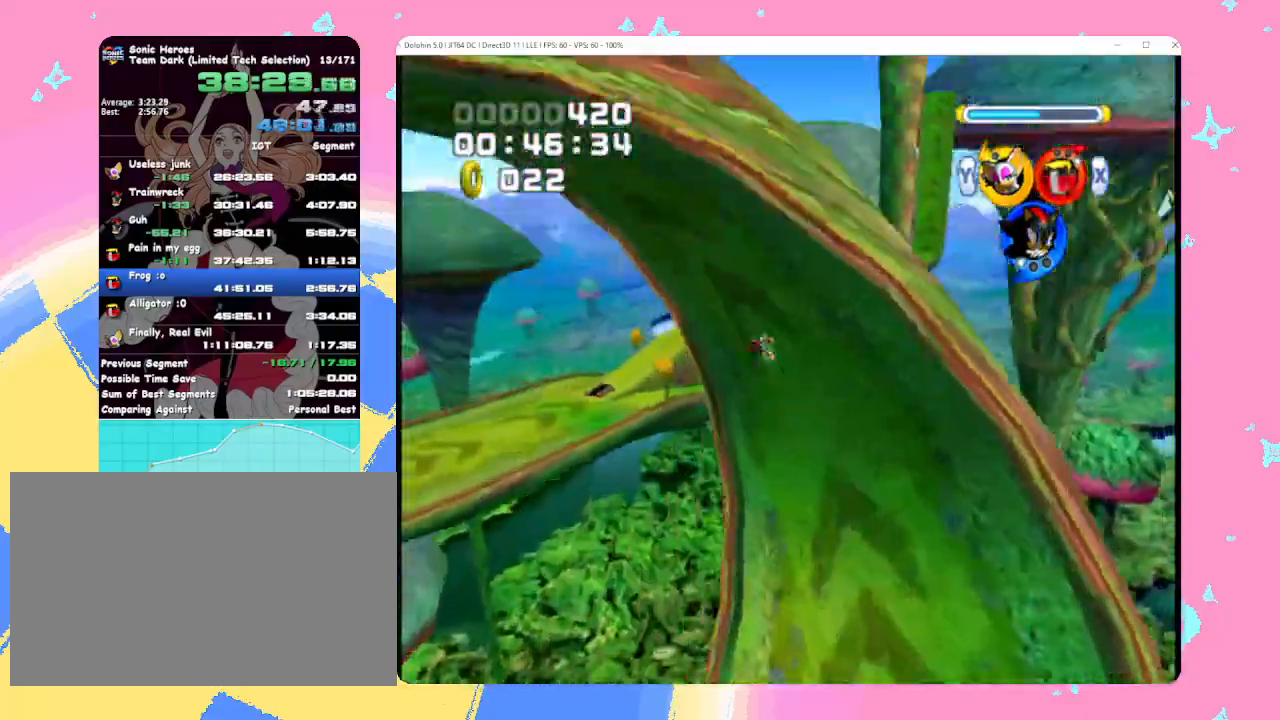
{"buttons": ["B"], "left_stick": "up", "events": [[450, "B", "down"]]}
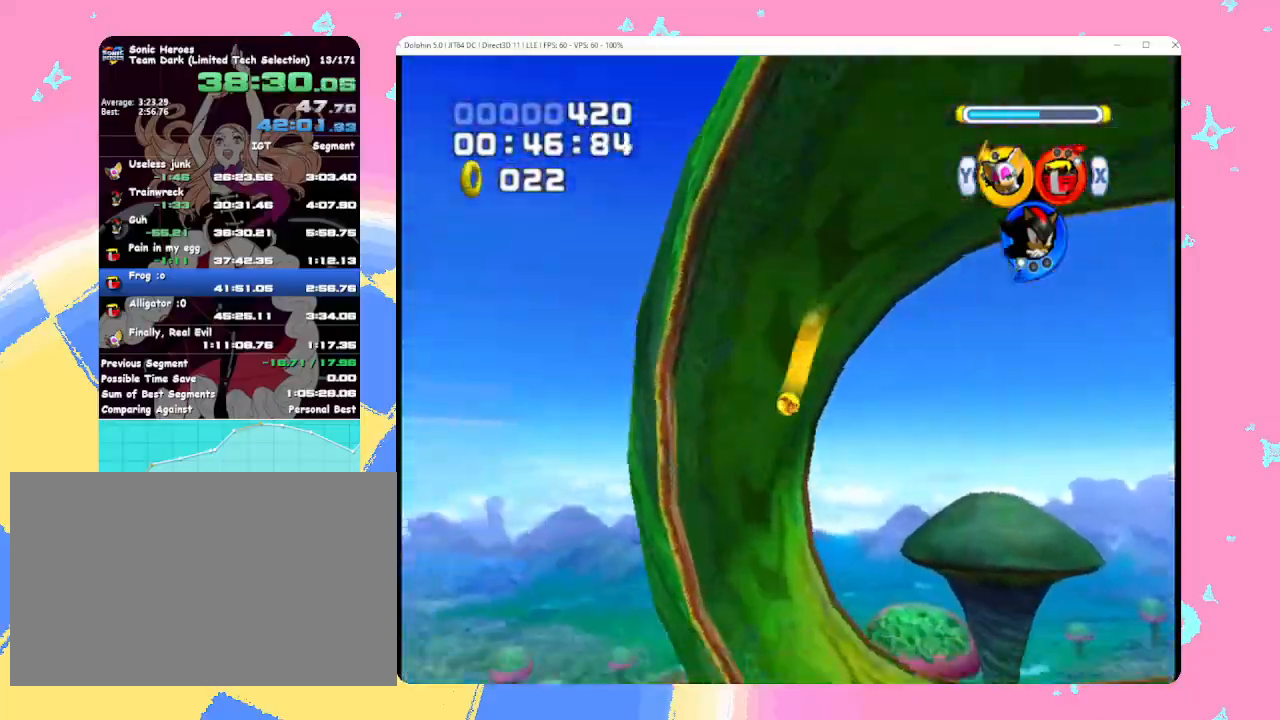
{"buttons": [], "left_stick": "up", "events": [[33, "B", "up"], [100, "B", "down"], [250, "B", "up"]]}
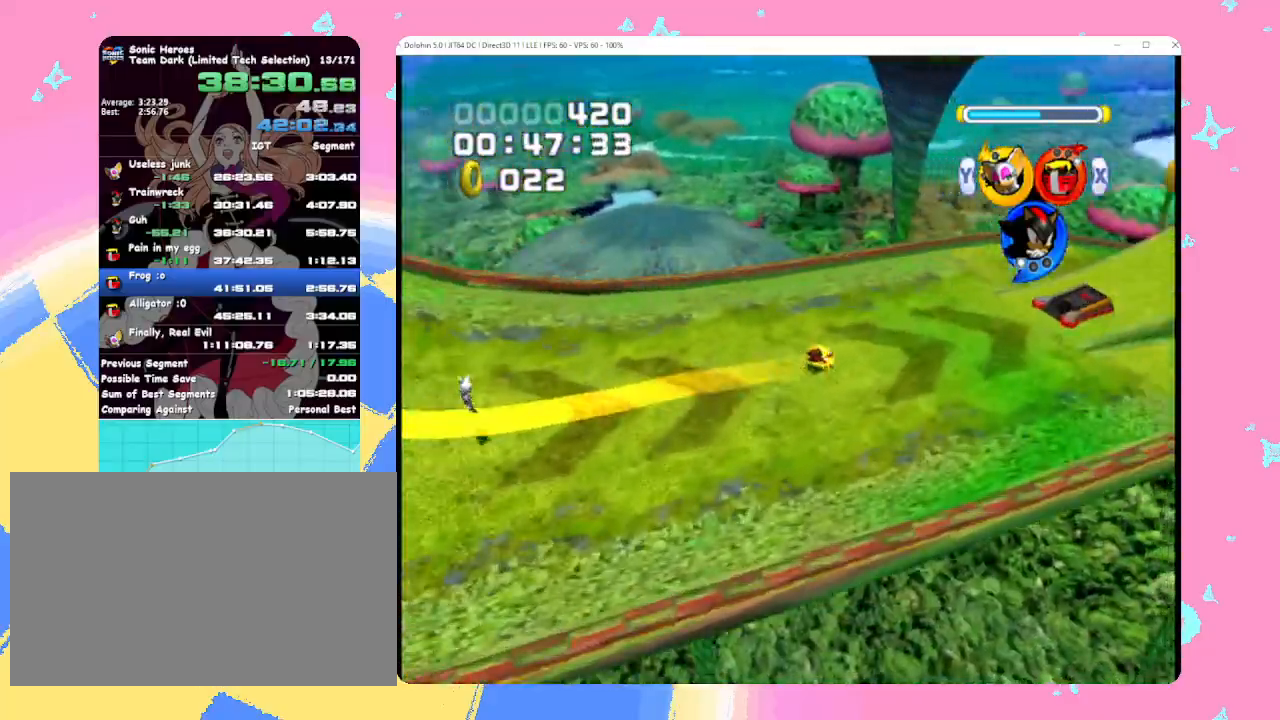
{"buttons": [], "left_stick": "up", "events": [[83, "B", "down"], [133, "B", "up"], [233, "B", "down"], [317, "B", "up"], [350, "B", "down"], [467, "B", "up"]]}
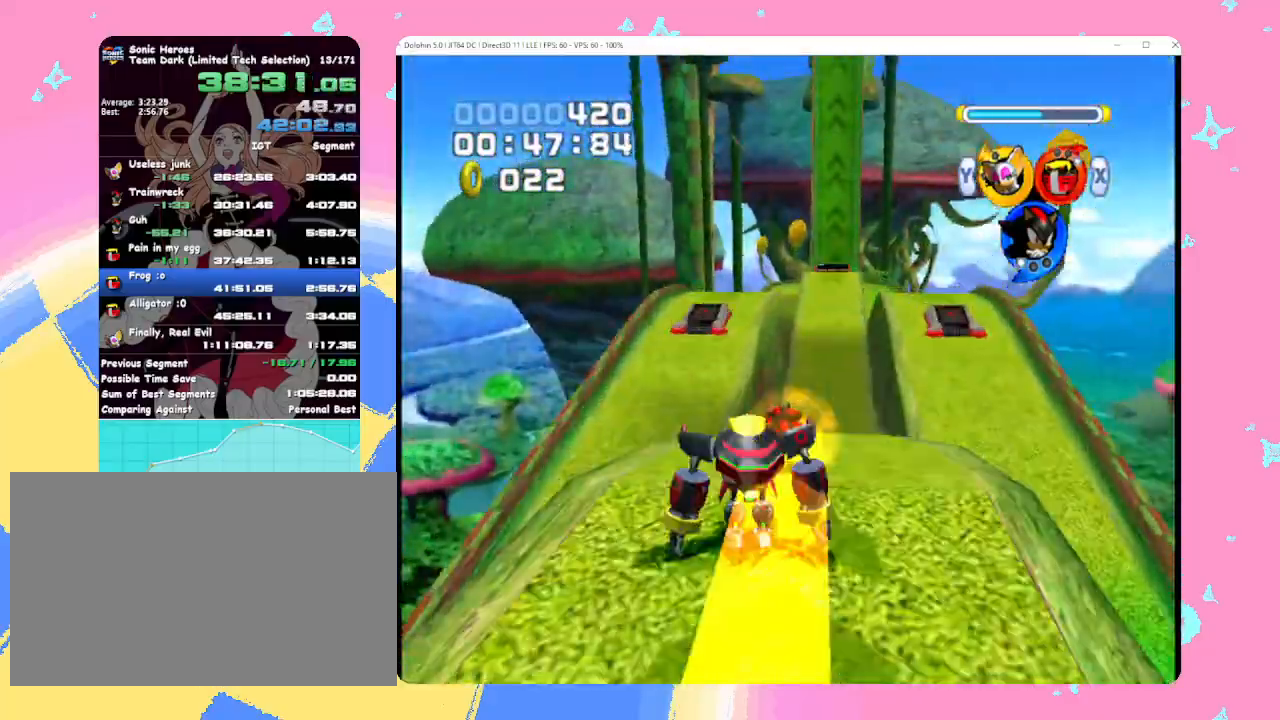
{"buttons": [], "left_stick": "up", "events": []}
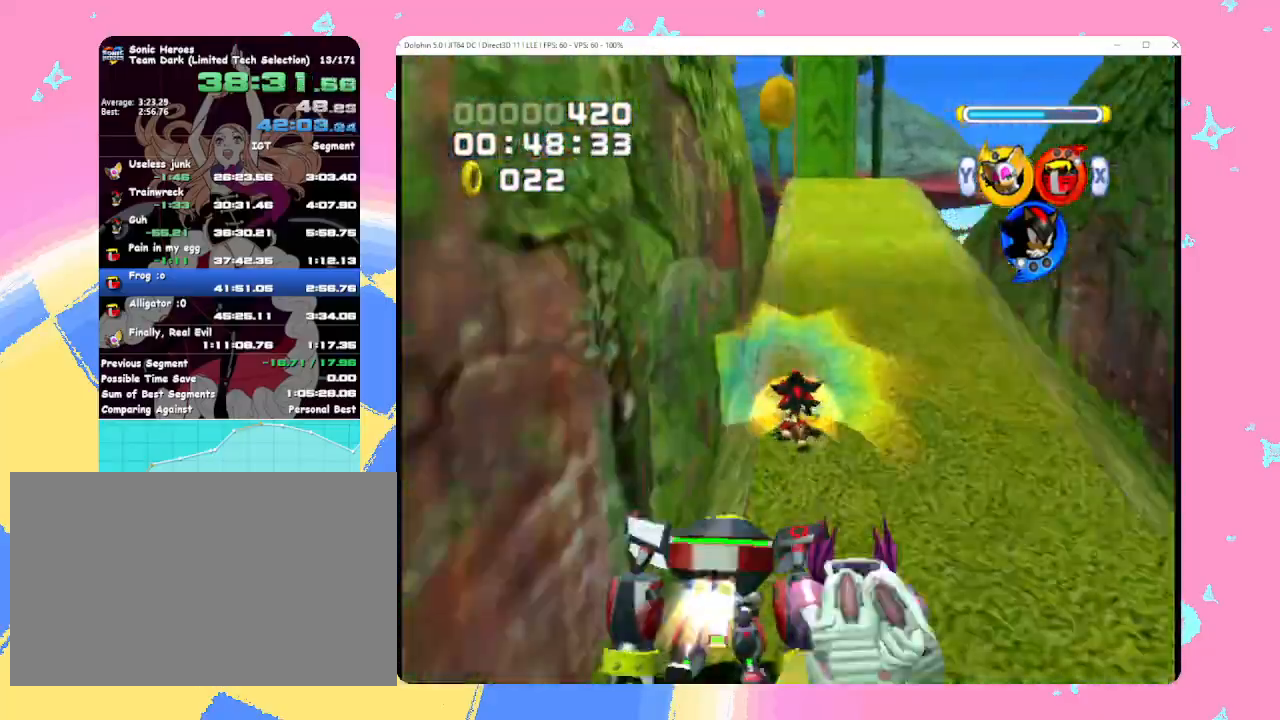
{"buttons": [], "left_stick": "up", "events": []}
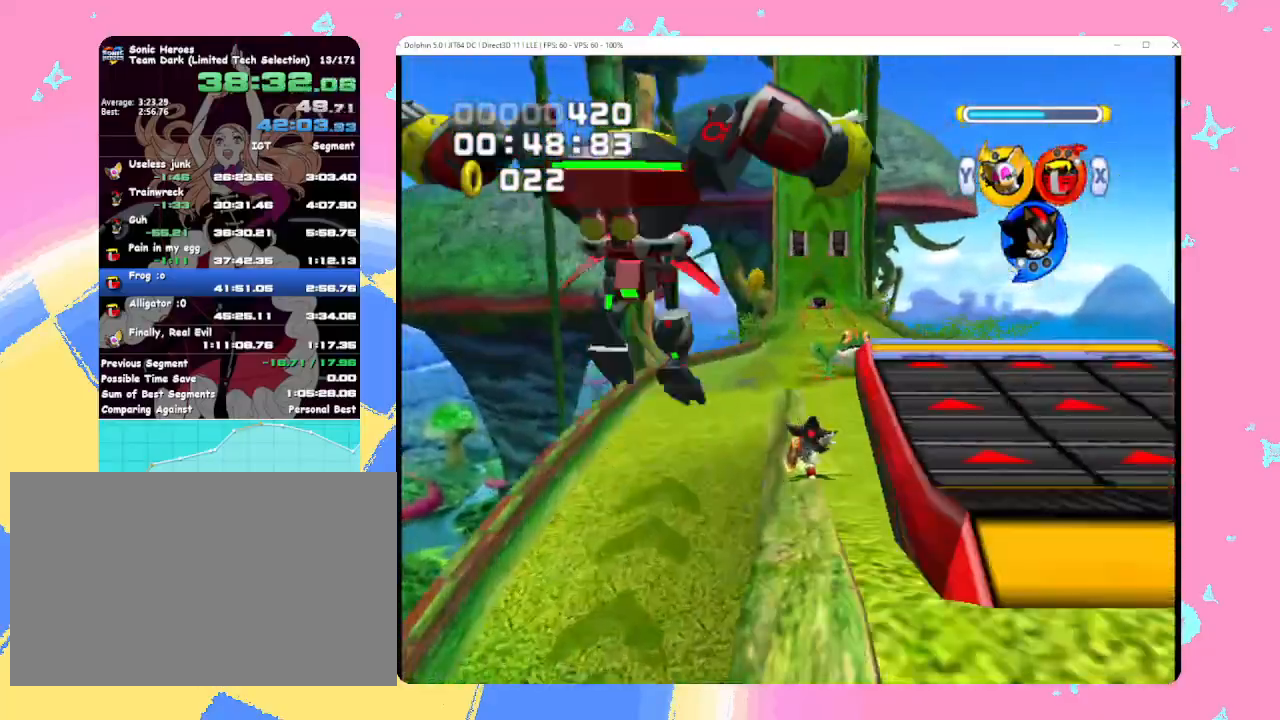
{"buttons": [], "left_stick": "up", "events": []}
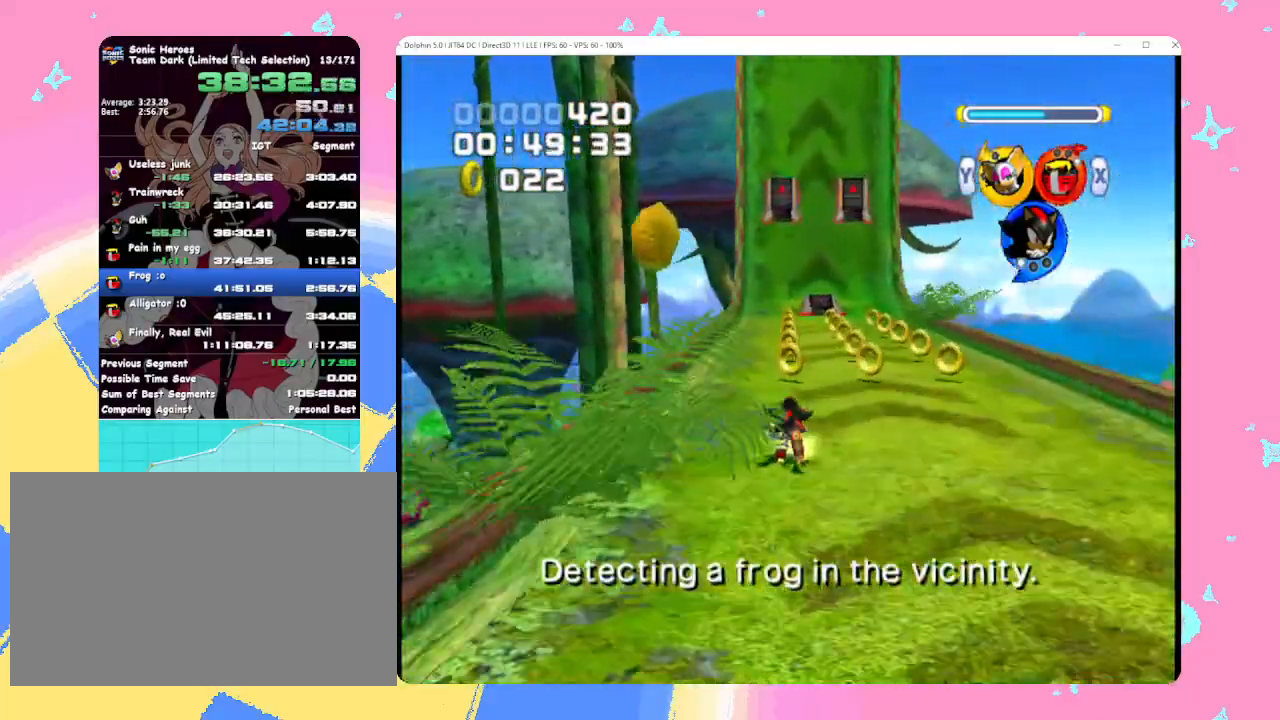
{"buttons": [], "left_stick": "up", "events": []}
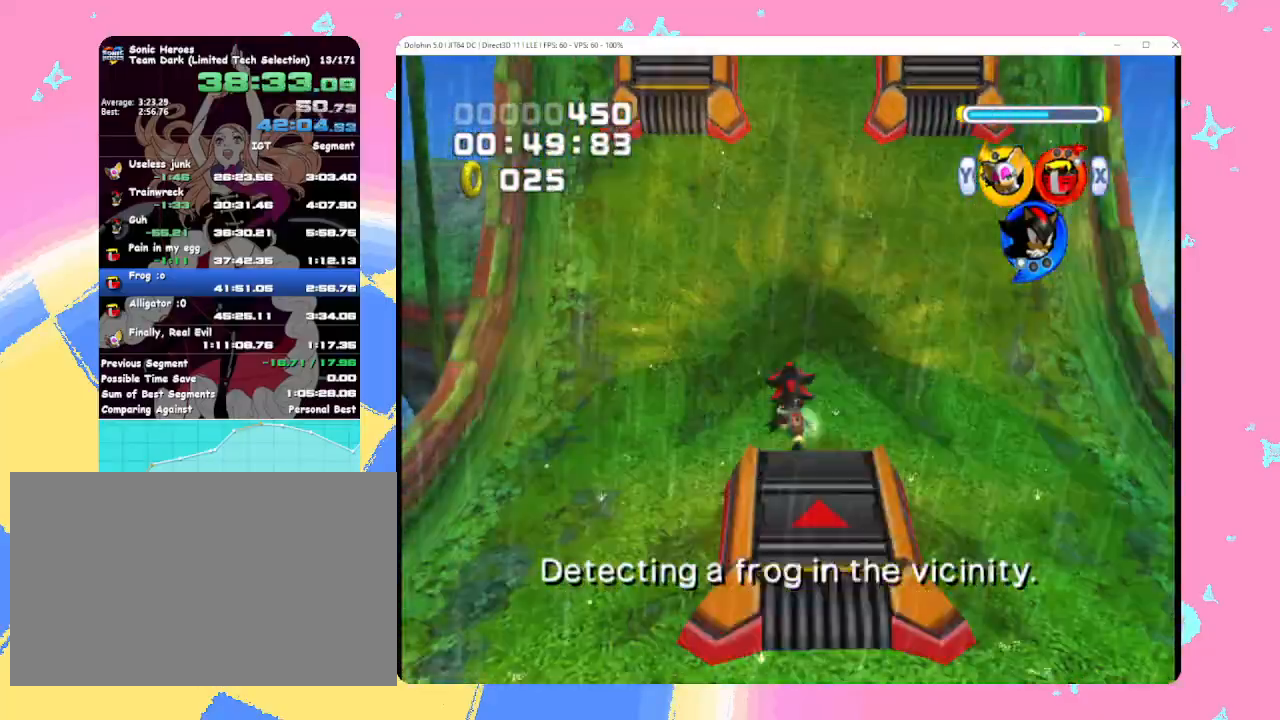
{"buttons": [], "left_stick": "up", "events": [[400, "X", "down"], [483, "X", "up"]]}
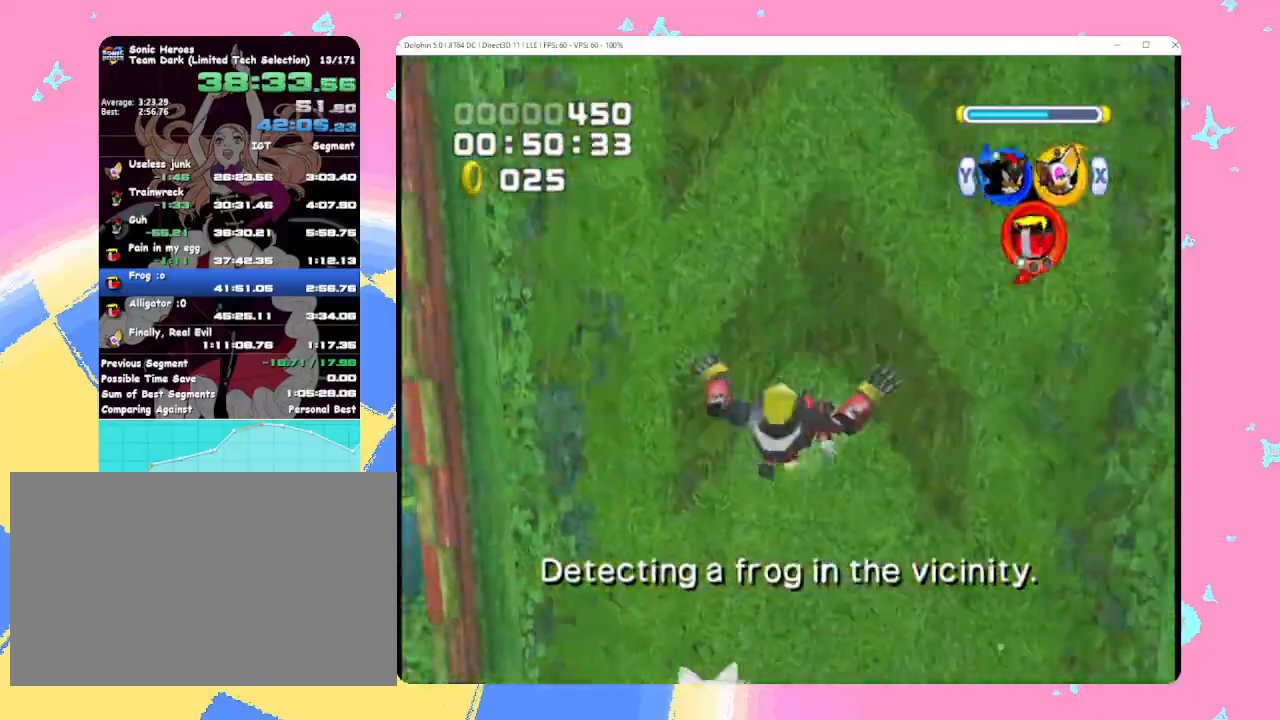
{"buttons": [], "left_stick": "up", "events": [[50, "X", "down"], [150, "X", "up"]]}
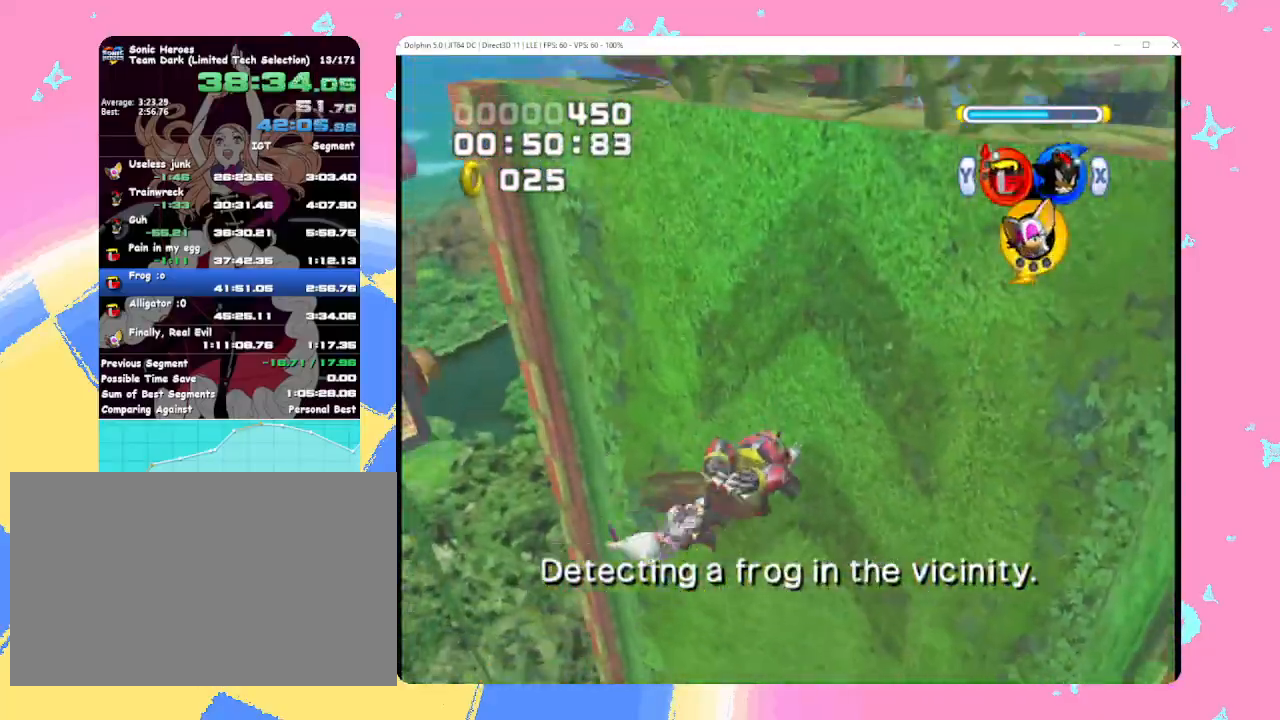
{"buttons": ["A"], "left_stick": "up-right", "events": [[383, "left_stick", "up-right"], [433, "A", "down"]]}
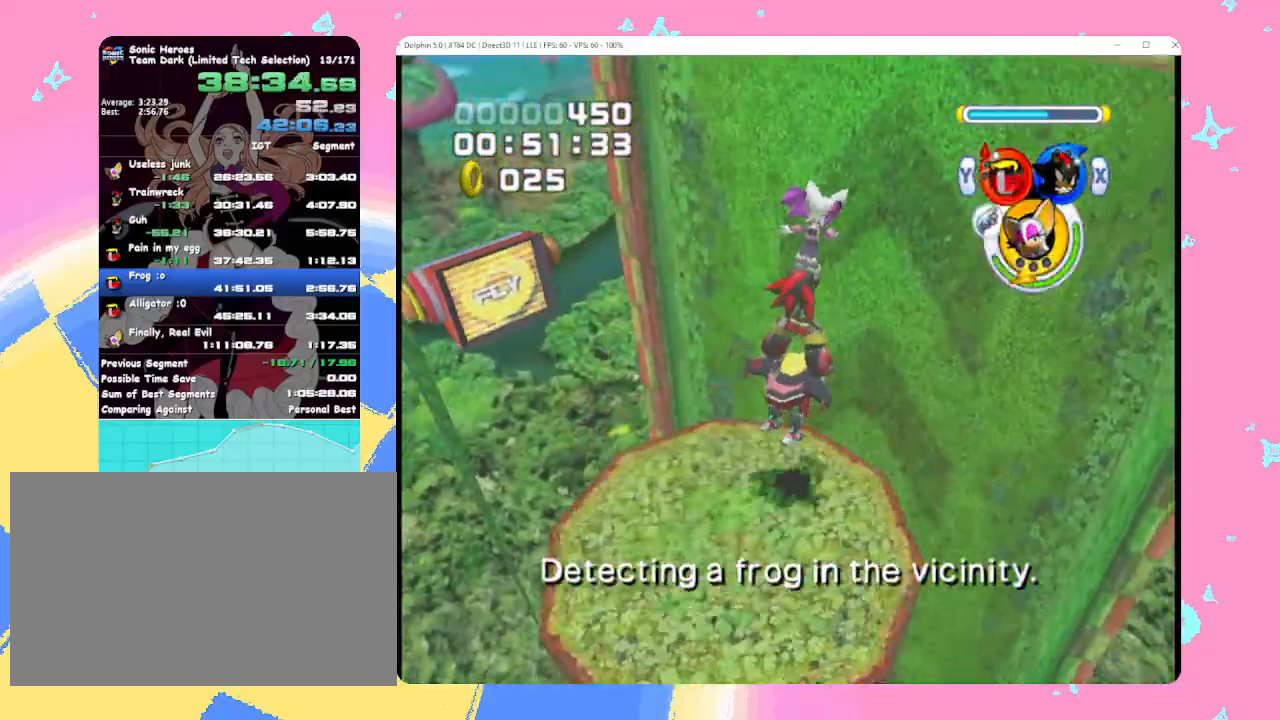
{"buttons": ["A"], "left_stick": "up-right", "events": [[17, "A", "up"], [283, "A", "down"], [367, "A", "up"], [450, "A", "down"]]}
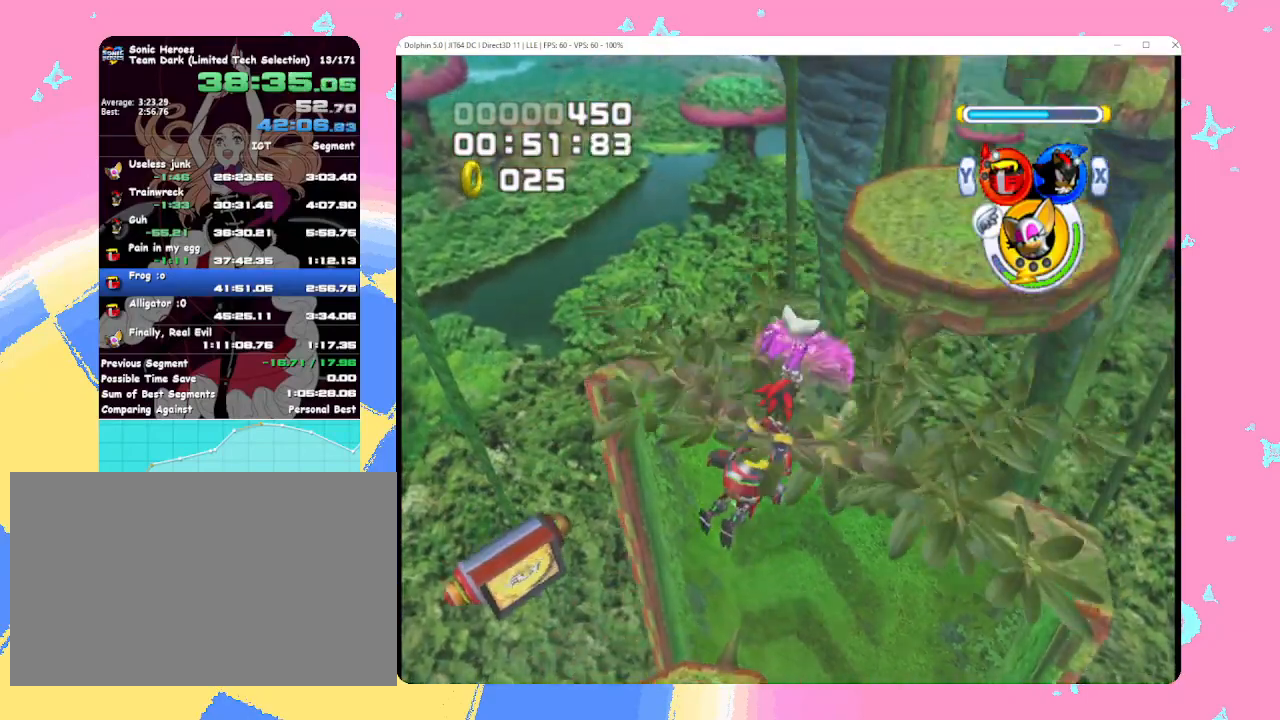
{"buttons": [], "left_stick": "up-right", "events": [[50, "A", "up"], [200, "X", "down"], [300, "X", "up"]]}
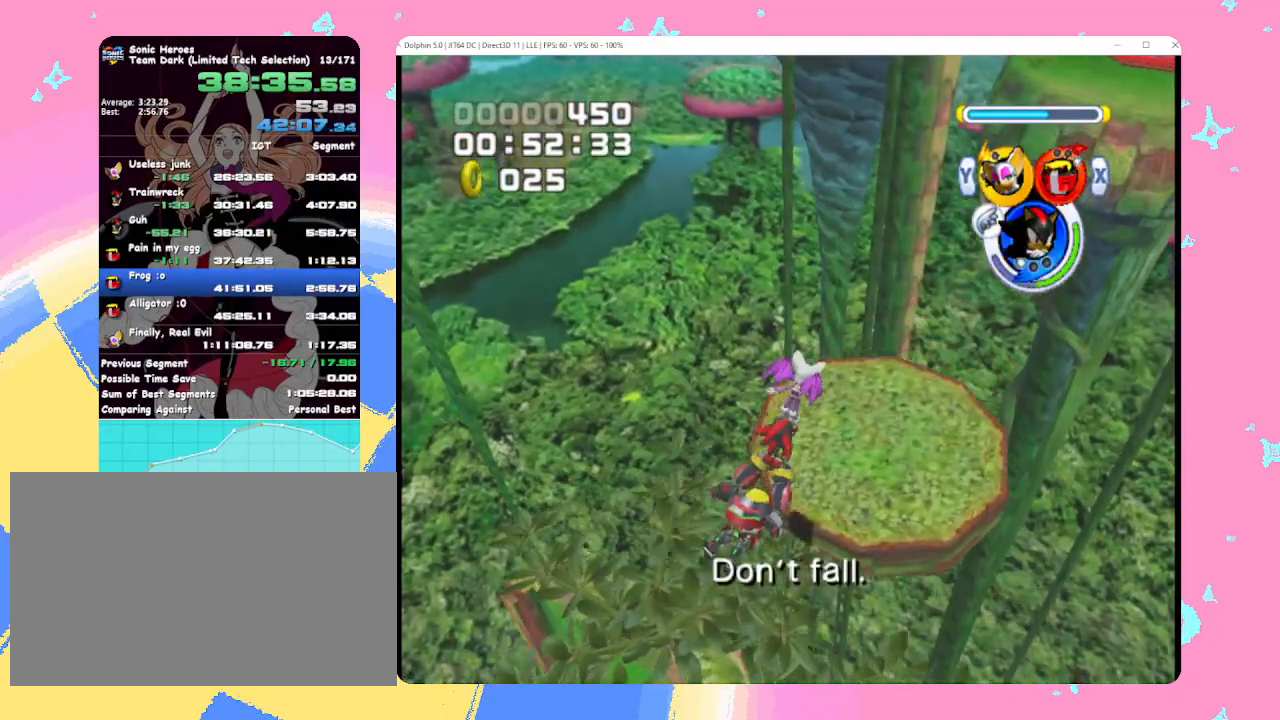
{"buttons": [], "left_stick": "up-right", "events": [[350, "B", "down"], [433, "B", "up"]]}
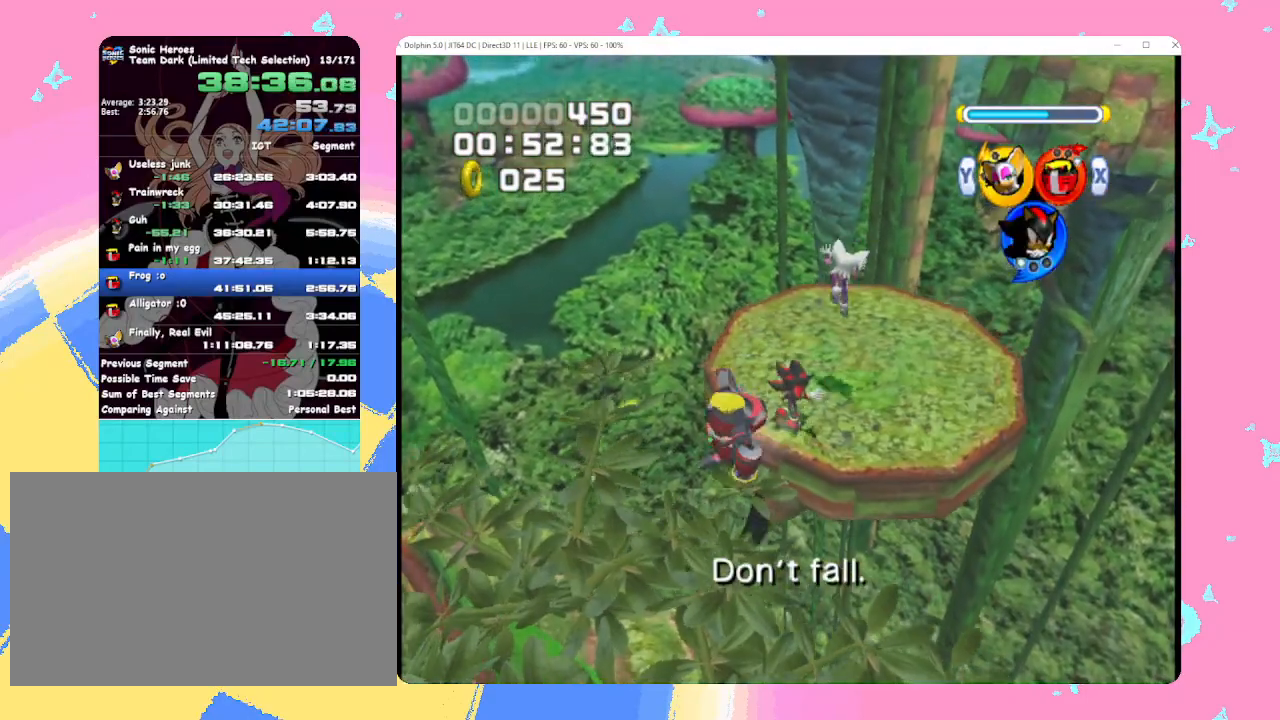
{"buttons": [], "left_stick": "up-right", "events": [[250, "B", "down"], [350, "B", "up"]]}
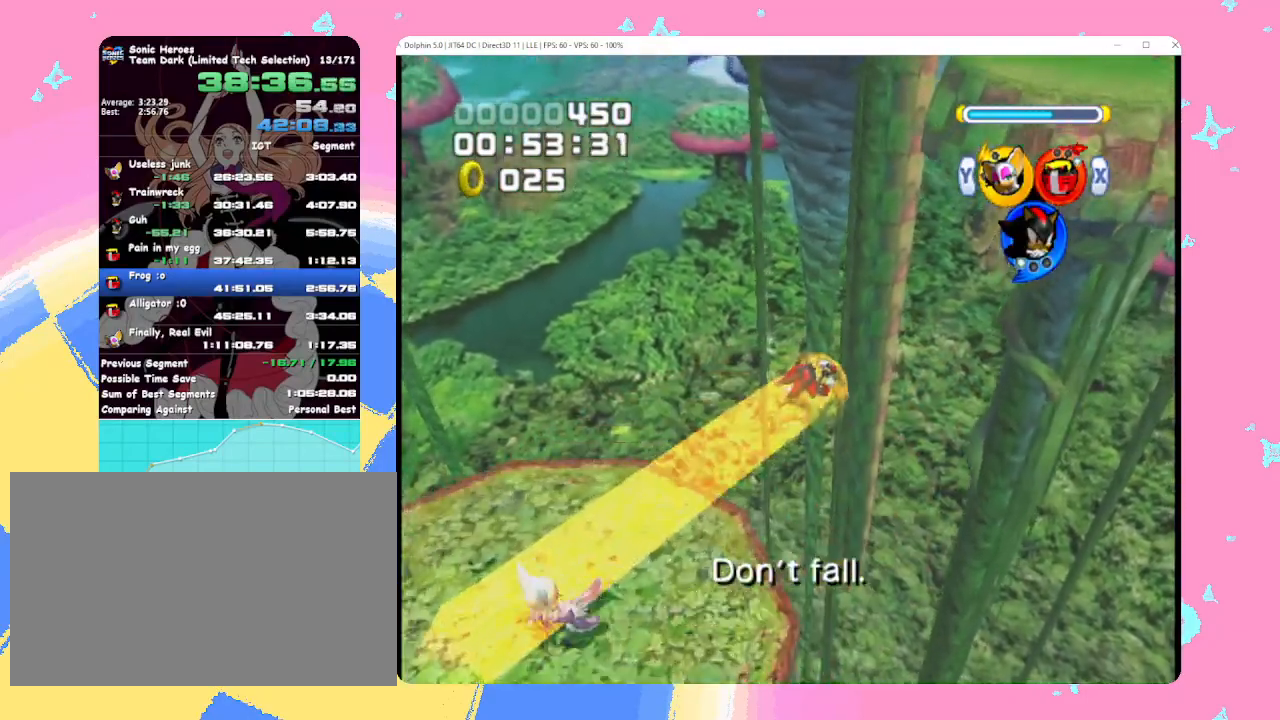
{"buttons": ["A"], "left_stick": "up", "events": [[200, "A", "down"], [217, "left_stick", "up"]]}
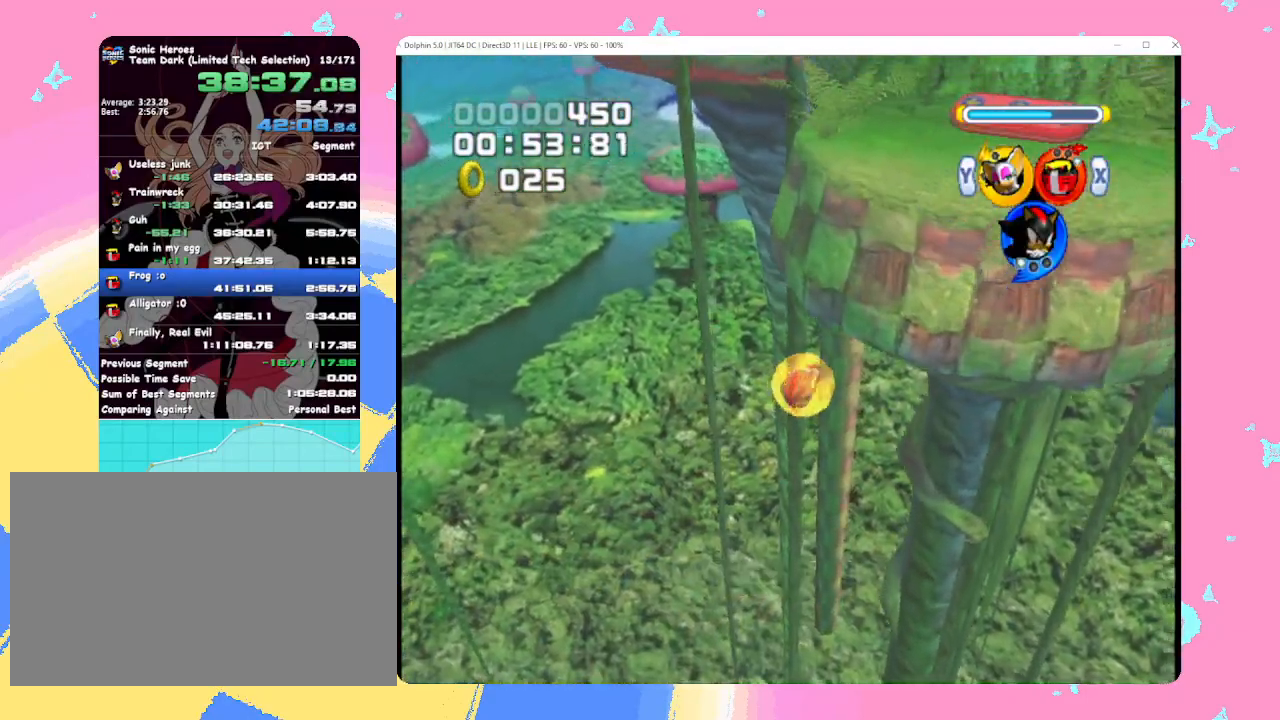
{"buttons": ["A"], "left_stick": "up", "events": [[350, "A", "up"], [400, "A", "down"]]}
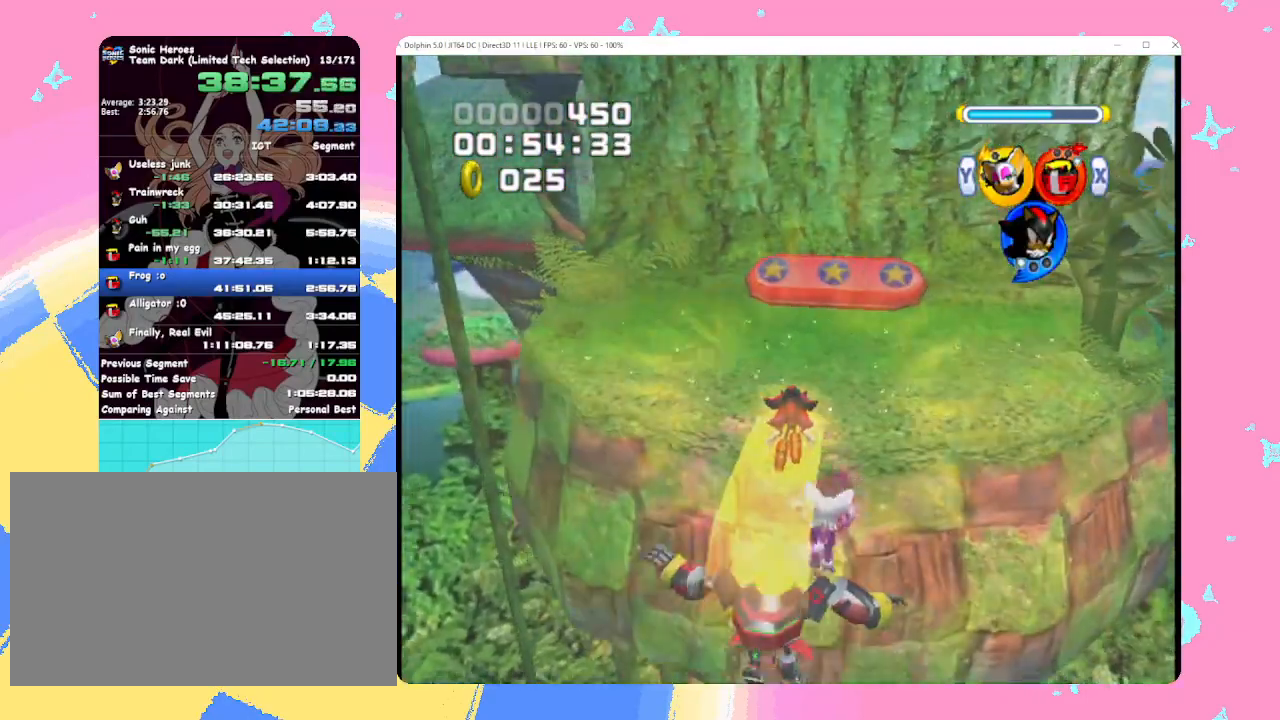
{"buttons": [], "left_stick": "up", "events": [[33, "A", "up"]]}
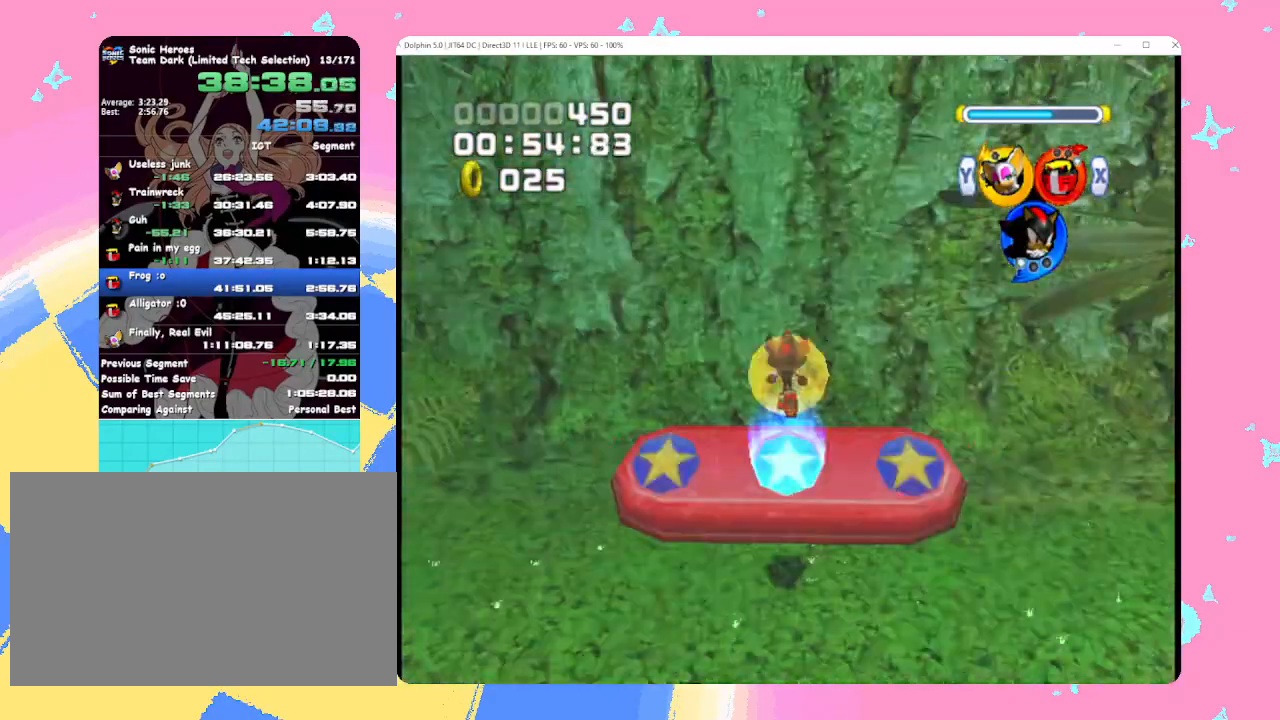
{"buttons": [], "left_stick": "up", "events": []}
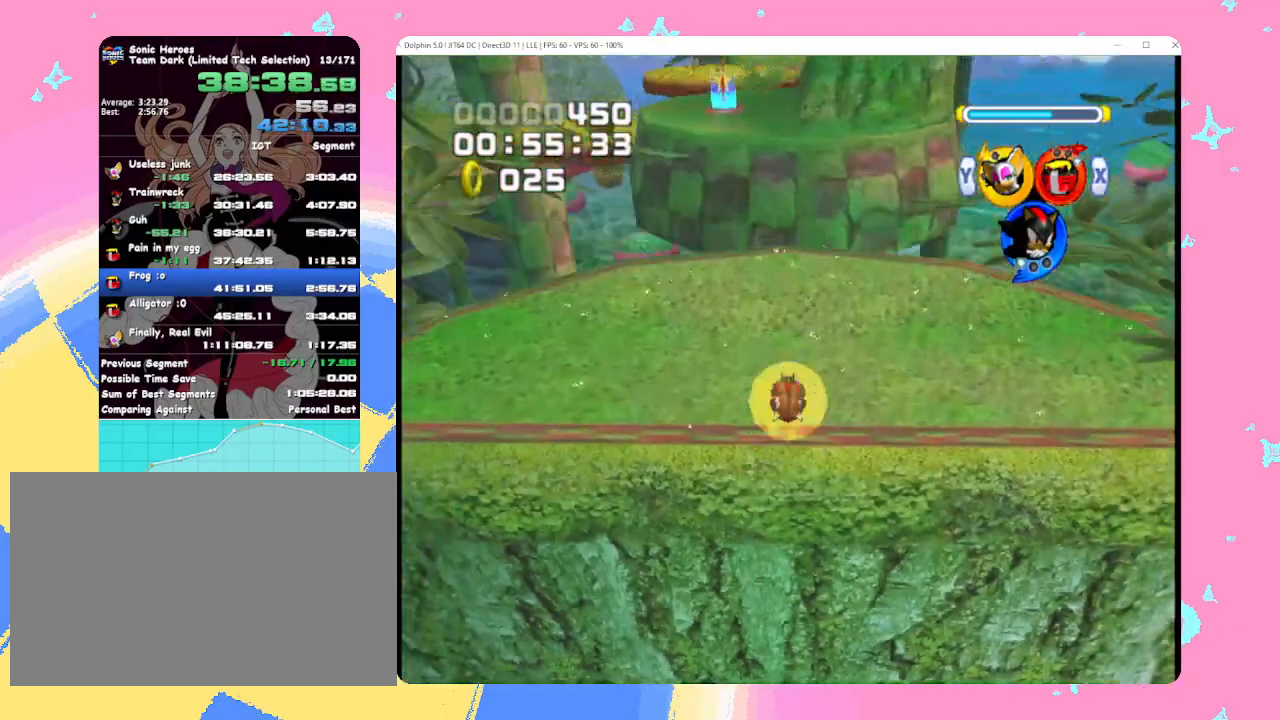
{"buttons": [], "left_stick": "up", "events": [[150, "A", "down"], [367, "A", "up"]]}
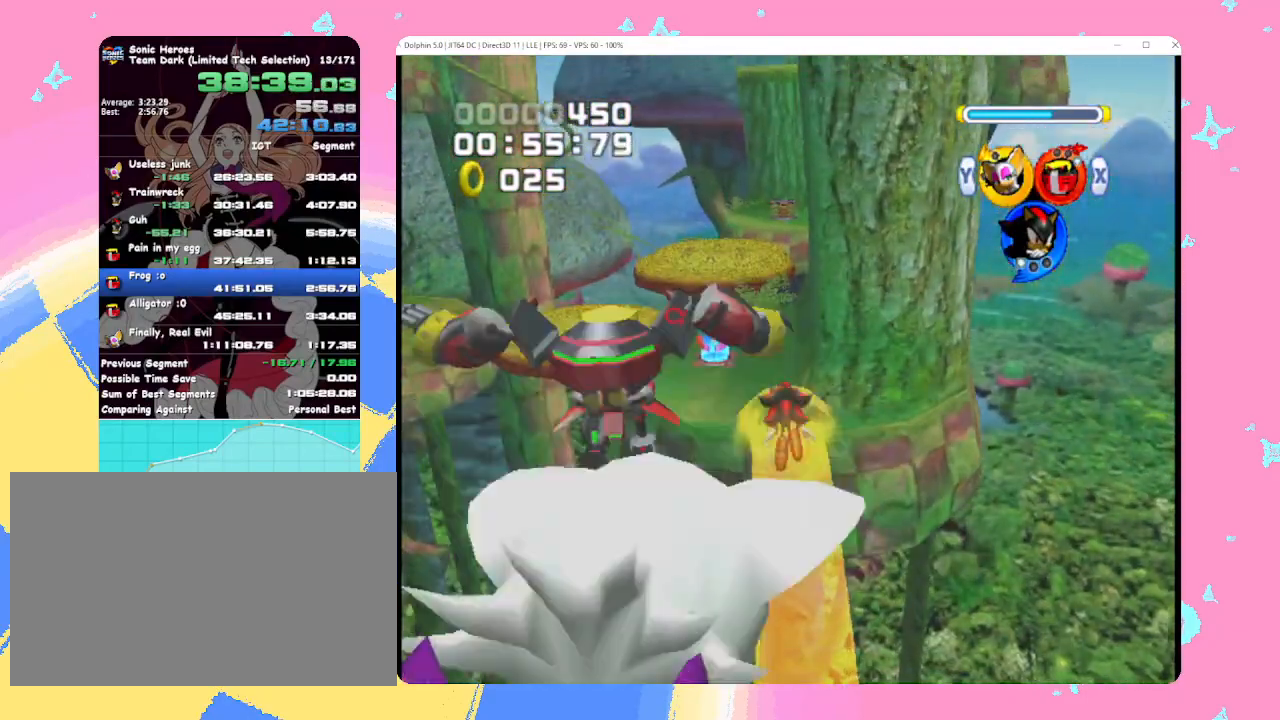
{"buttons": [], "left_stick": "up", "events": []}
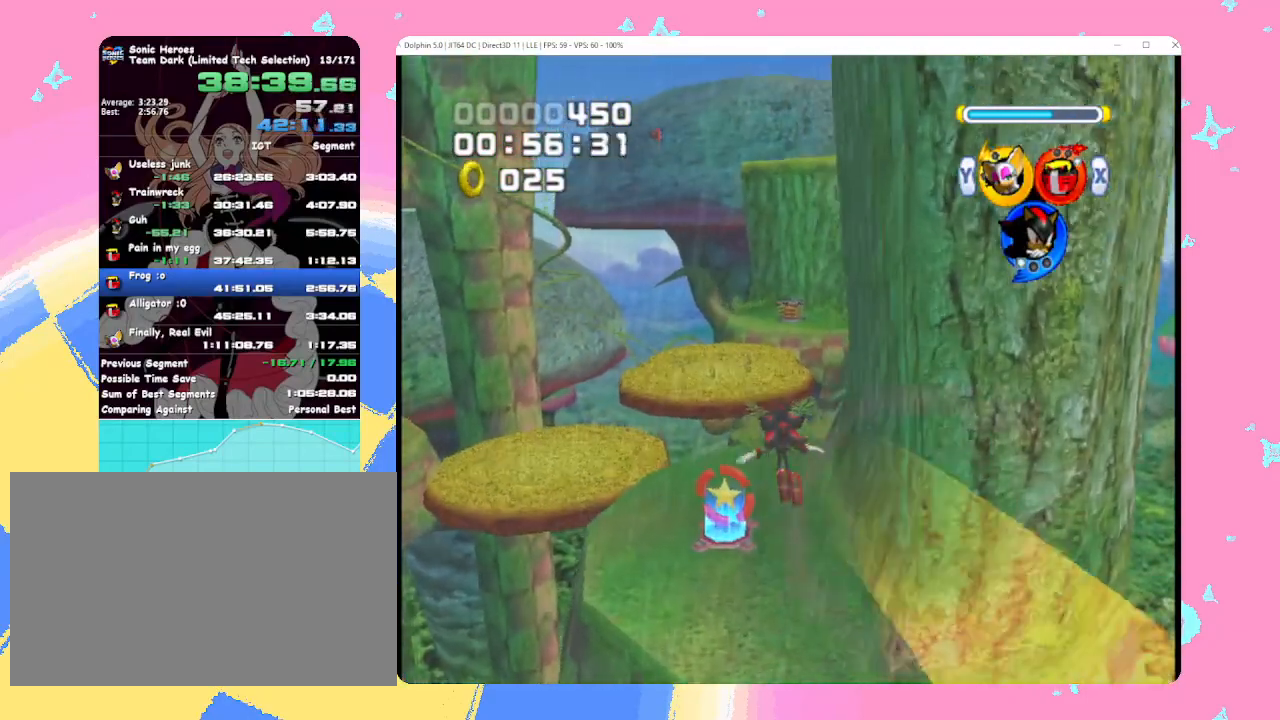
{"buttons": [], "left_stick": "up", "events": []}